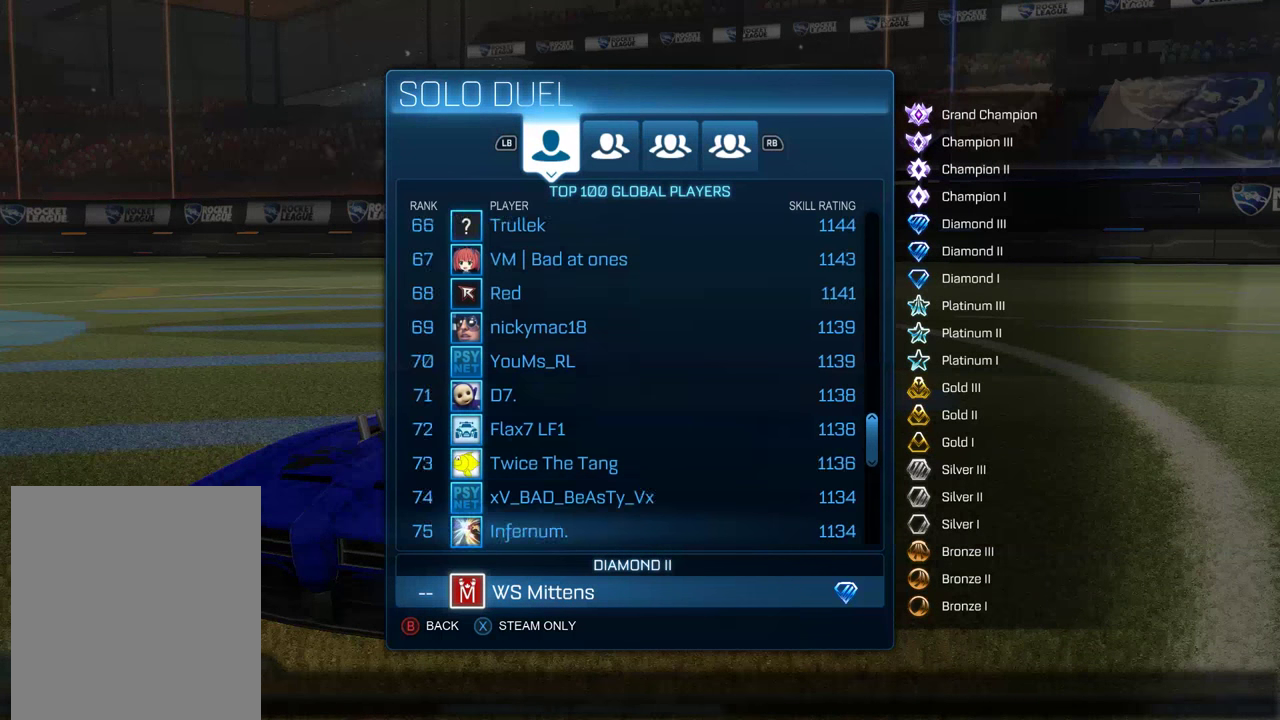
Gameplay with a controller (Xbox layout); each line is a JSON object with the inputs held at the frame after it. "events" lists button and stick changes between this image and that frame as [ms after this image, input, new state], when the widget could be followed in between.
{"buttons": ["DPAD_DOWN"], "left_stick": "center", "right_stick": "center", "events": []}
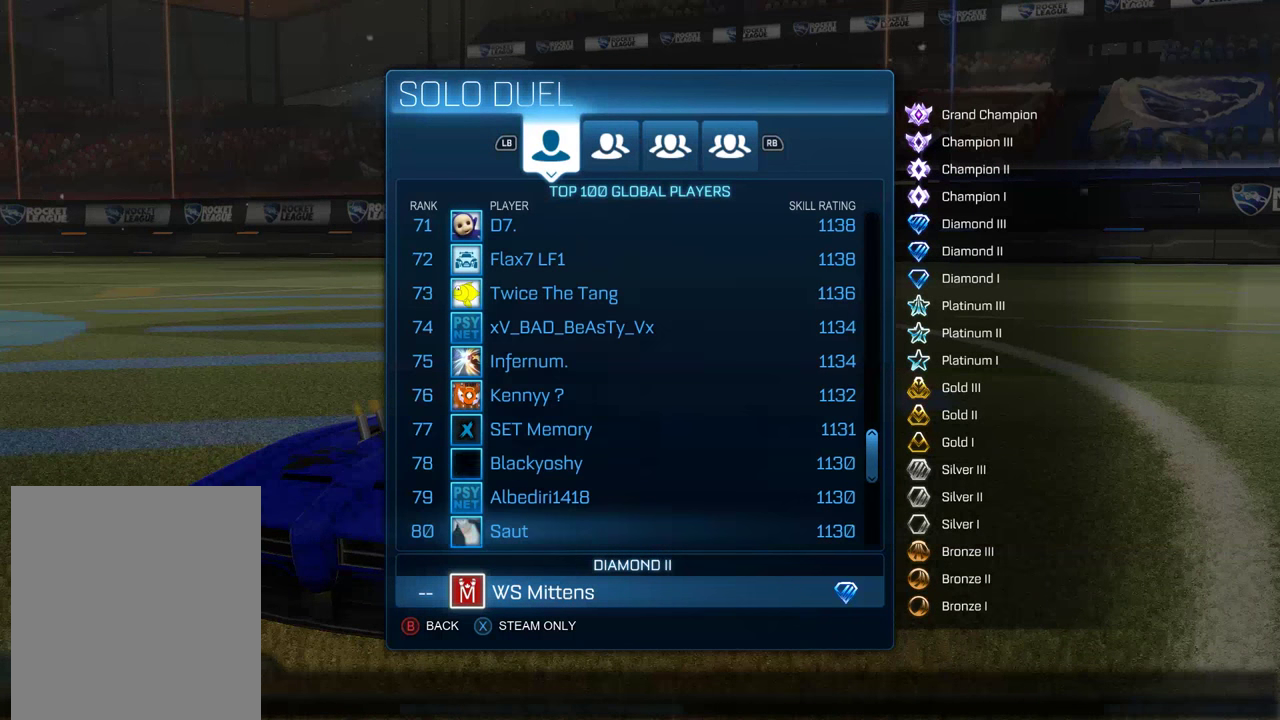
{"buttons": [], "left_stick": "center", "right_stick": "center", "events": [[150, "DPAD_DOWN", "up"]]}
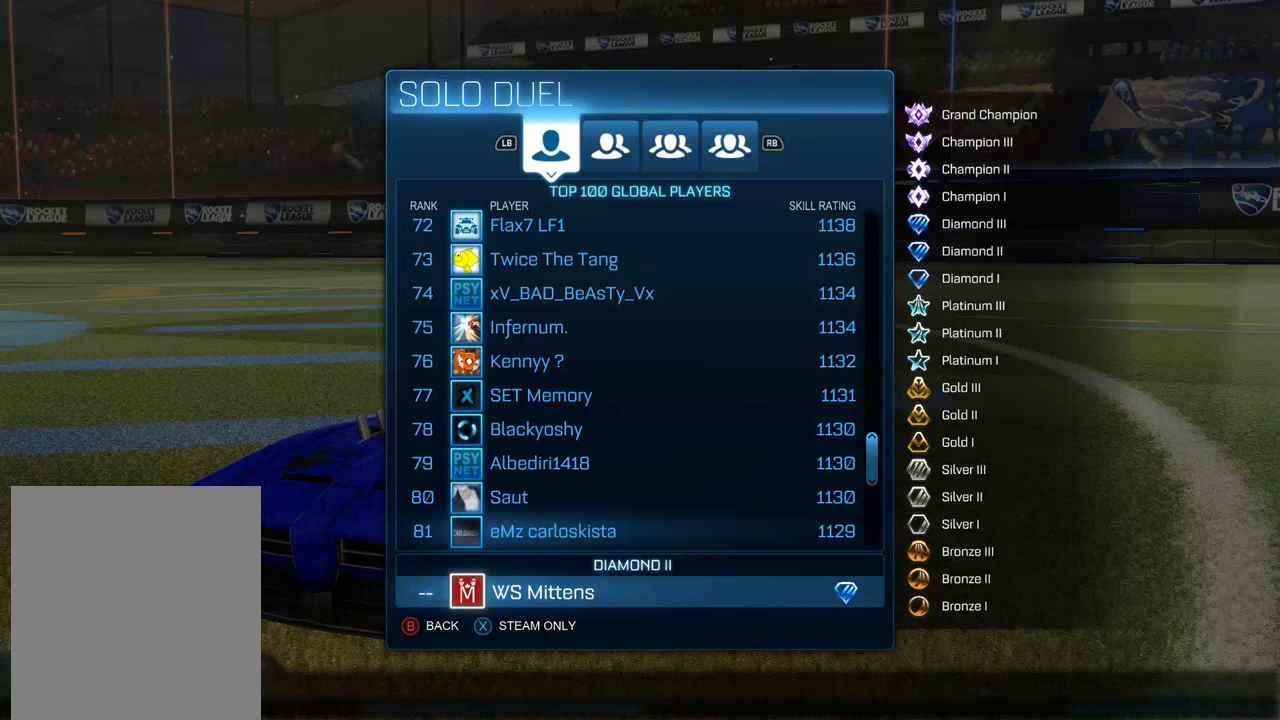
{"buttons": [], "left_stick": "center", "right_stick": "center", "events": [[117, "DPAD_DOWN", "down"], [217, "DPAD_DOWN", "up"], [317, "DPAD_DOWN", "down"], [417, "DPAD_DOWN", "up"]]}
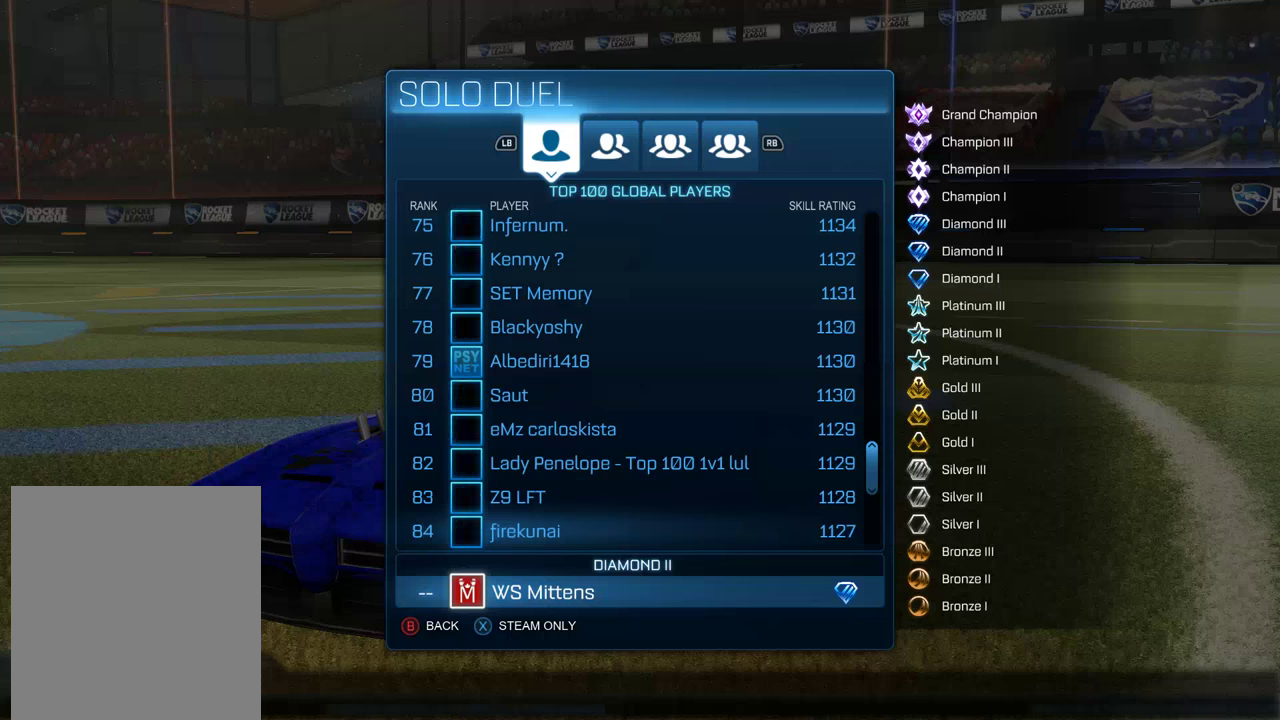
{"buttons": [], "left_stick": "center", "right_stick": "center", "events": [[33, "DPAD_DOWN", "down"], [100, "DPAD_DOWN", "up"], [166, "DPAD_DOWN", "down"], [250, "DPAD_DOWN", "up"], [350, "DPAD_DOWN", "down"], [416, "DPAD_DOWN", "up"]]}
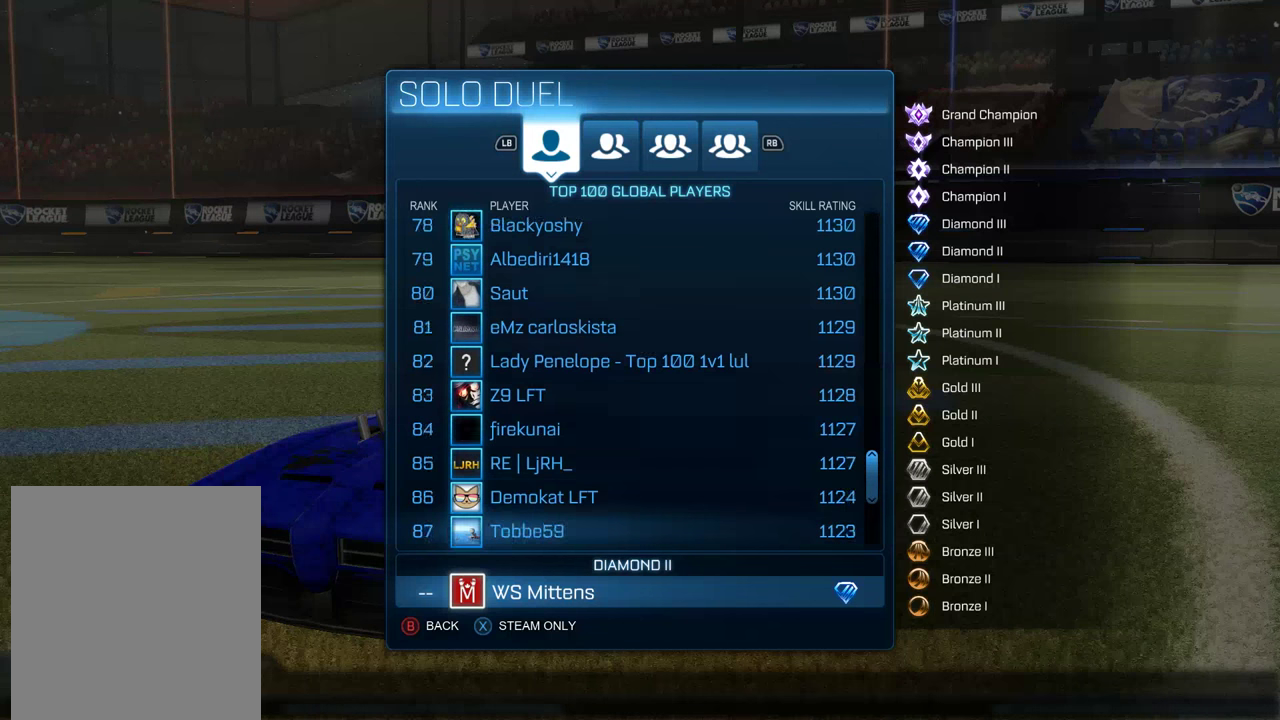
{"buttons": [], "left_stick": "center", "right_stick": "center", "events": [[16, "DPAD_DOWN", "down"], [83, "DPAD_DOWN", "up"], [150, "DPAD_DOWN", "down"], [250, "DPAD_DOWN", "up"], [383, "DPAD_DOWN", "down"], [450, "DPAD_DOWN", "up"]]}
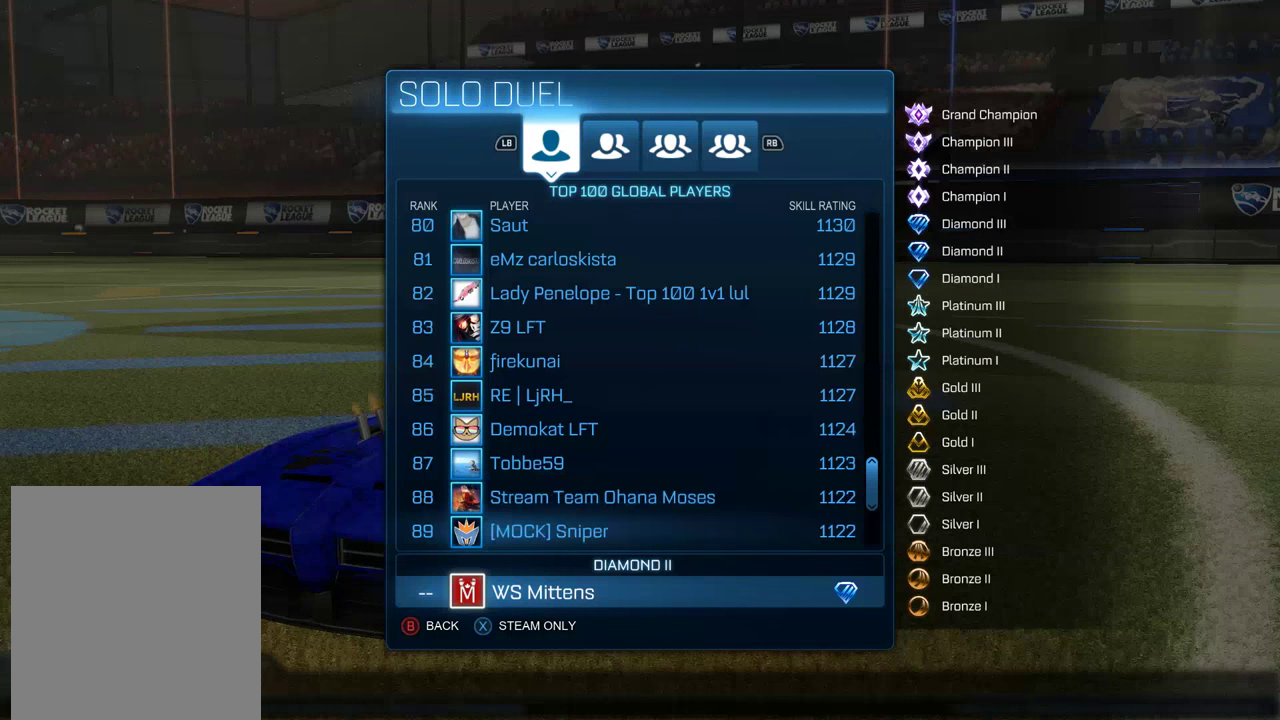
{"buttons": ["DPAD_DOWN"], "left_stick": "center", "right_stick": "center", "events": [[250, "DPAD_DOWN", "down"], [350, "DPAD_DOWN", "up"], [450, "DPAD_DOWN", "down"]]}
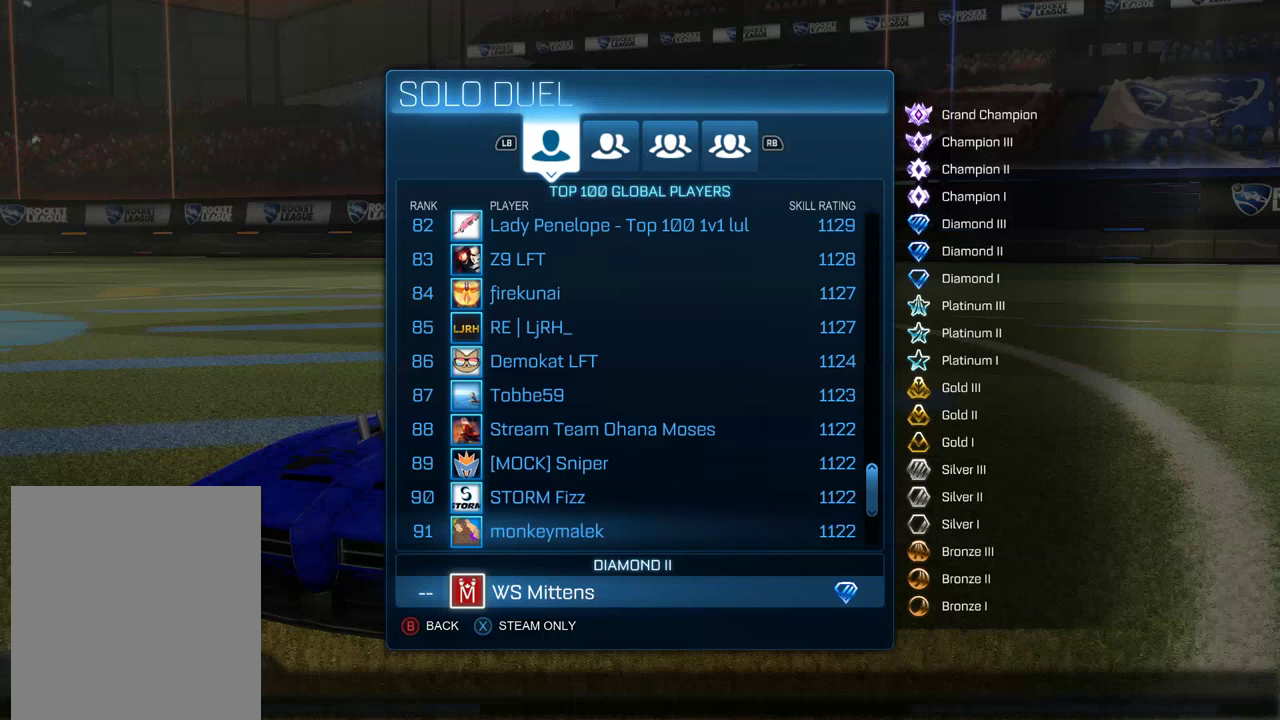
{"buttons": [], "left_stick": "center", "right_stick": "center", "events": [[16, "DPAD_DOWN", "up"], [433, "DPAD_DOWN", "down"], [500, "DPAD_DOWN", "up"]]}
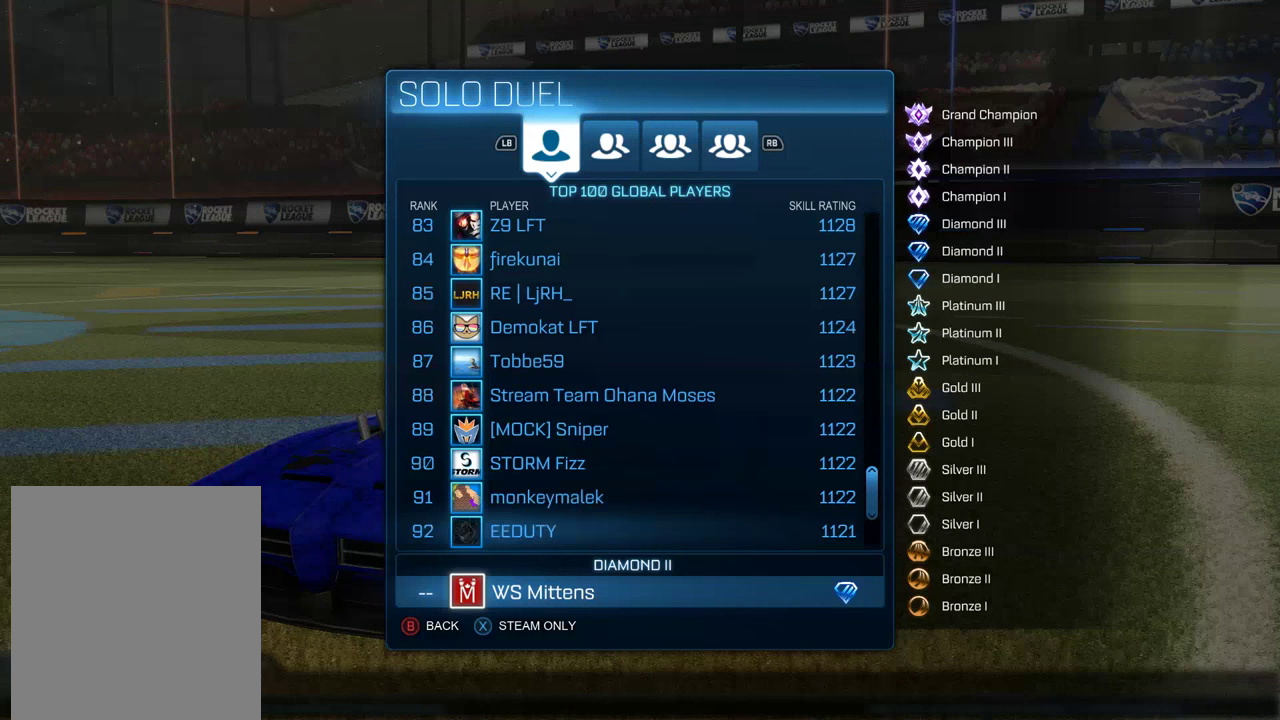
{"buttons": ["DPAD_DOWN"], "left_stick": "center", "right_stick": "center", "events": [[100, "DPAD_DOWN", "down"], [166, "DPAD_DOWN", "up"], [266, "DPAD_DOWN", "down"], [333, "DPAD_DOWN", "up"], [466, "DPAD_DOWN", "down"]]}
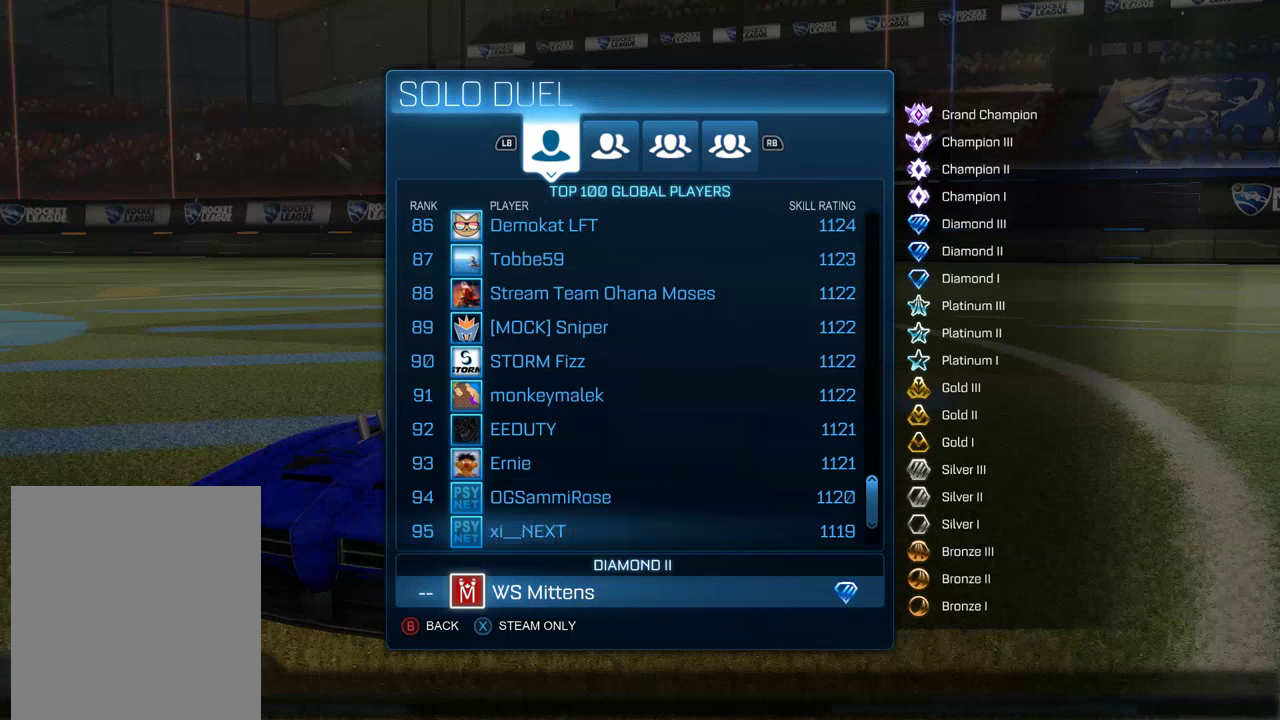
{"buttons": ["DPAD_DOWN"], "left_stick": "center", "right_stick": "center", "events": [[66, "DPAD_DOWN", "up"], [133, "DPAD_DOWN", "down"], [233, "DPAD_DOWN", "up"], [300, "DPAD_DOWN", "down"], [400, "DPAD_DOWN", "up"], [500, "DPAD_DOWN", "down"]]}
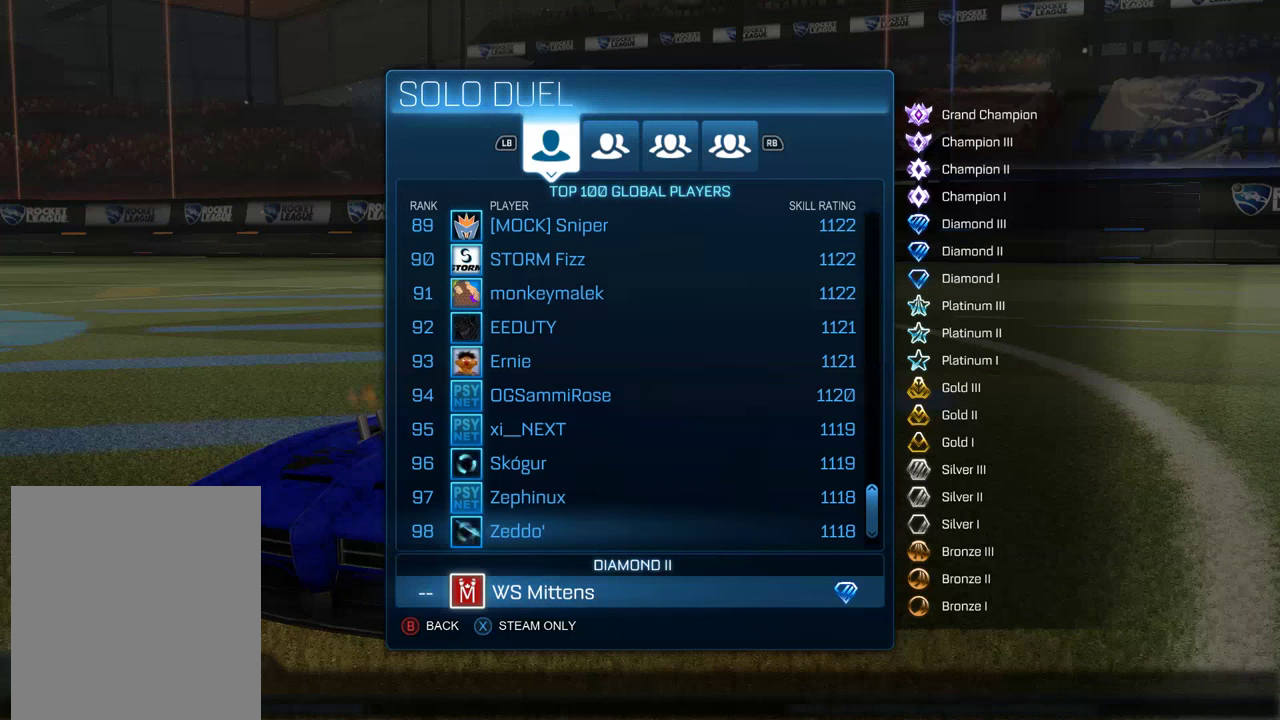
{"buttons": [], "left_stick": "center", "right_stick": "center", "events": [[66, "DPAD_DOWN", "up"], [166, "DPAD_DOWN", "down"], [266, "DPAD_DOWN", "up"]]}
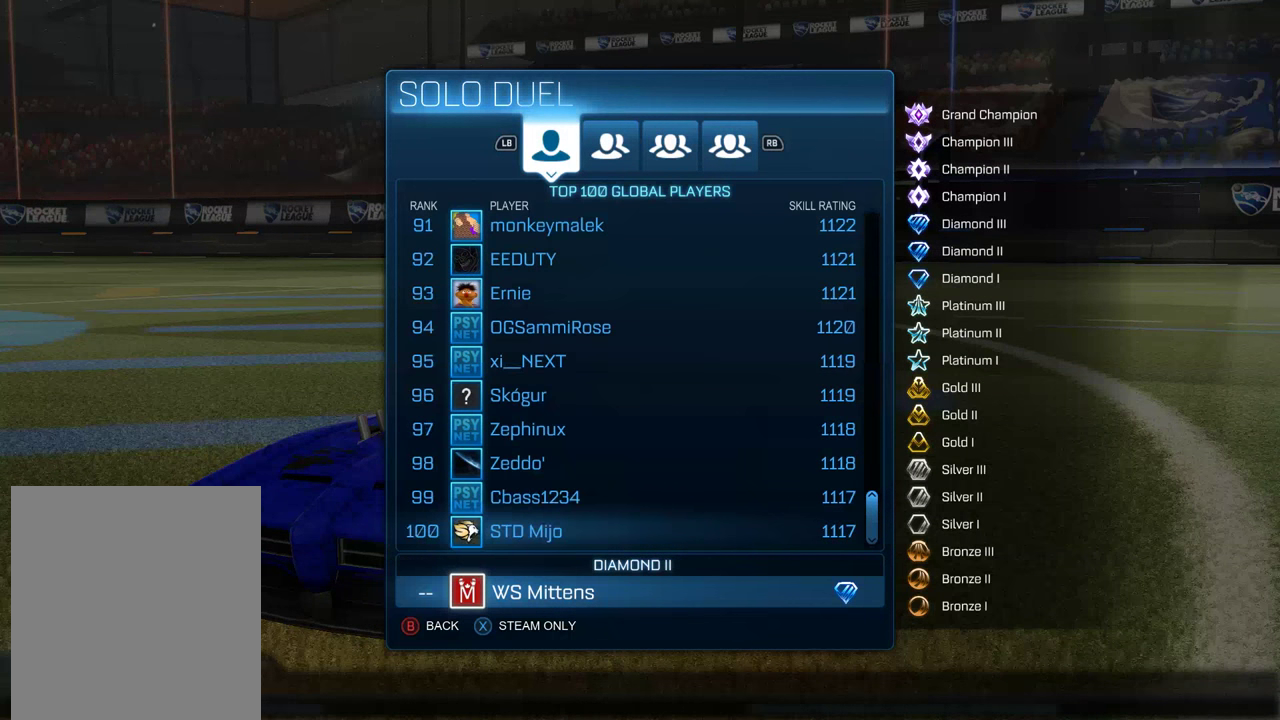
{"buttons": [], "left_stick": "center", "right_stick": "center", "events": [[33, "DPAD_DOWN", "down"], [83, "DPAD_DOWN", "up"], [183, "DPAD_DOWN", "down"], [283, "DPAD_DOWN", "up"], [350, "DPAD_DOWN", "down"], [450, "DPAD_DOWN", "up"]]}
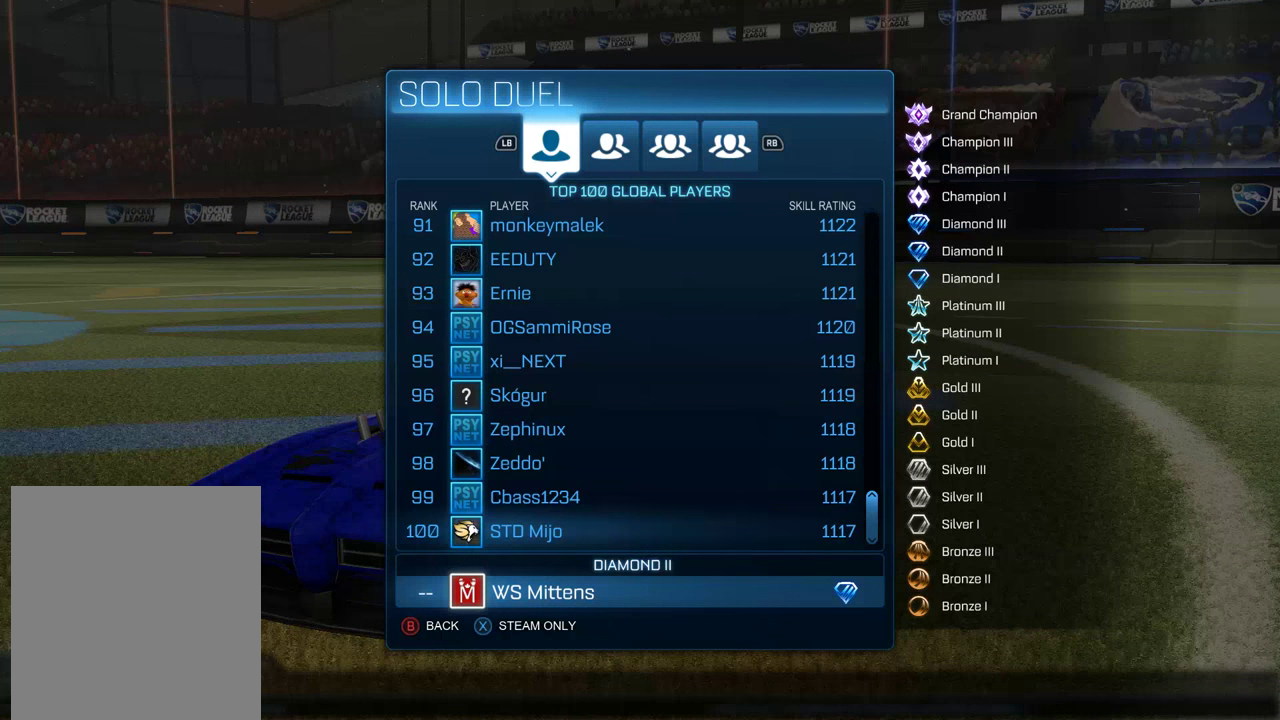
{"buttons": ["DPAD_UP"], "left_stick": "center", "right_stick": "center", "events": [[16, "DPAD_DOWN", "down"], [83, "DPAD_DOWN", "up"], [283, "DPAD_UP", "down"]]}
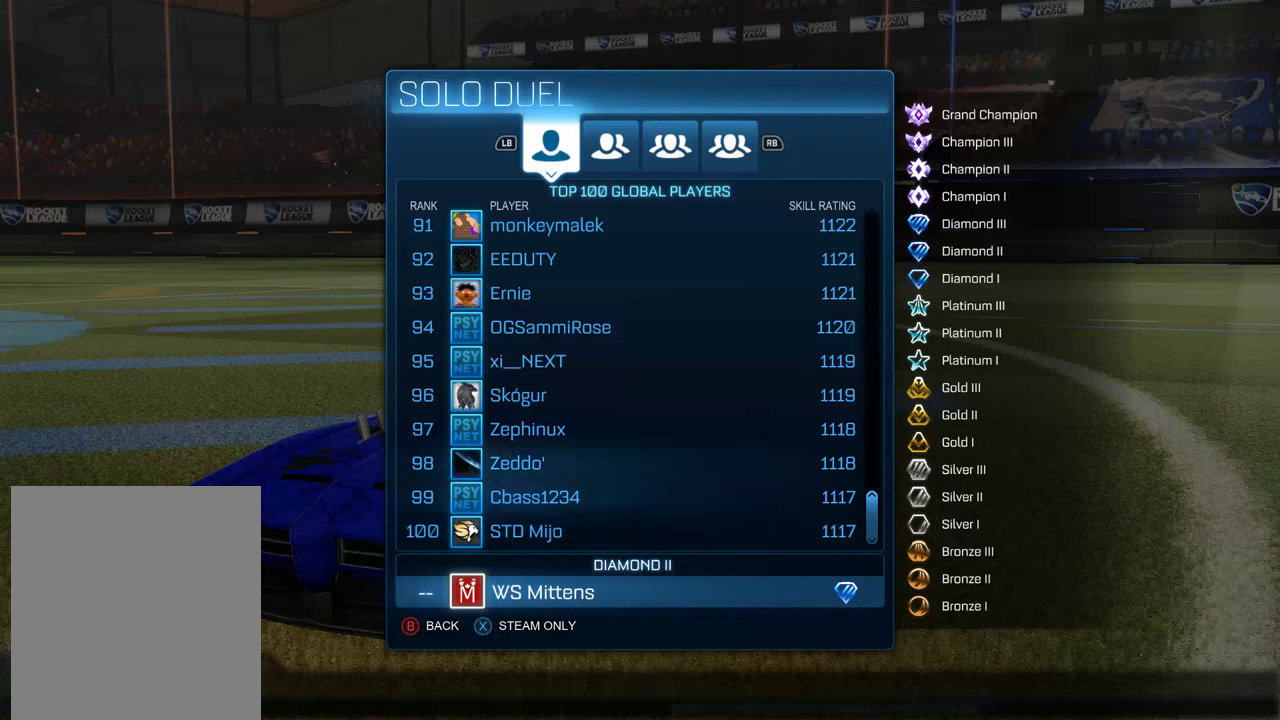
{"buttons": ["DPAD_UP"], "left_stick": "center", "right_stick": "center", "events": []}
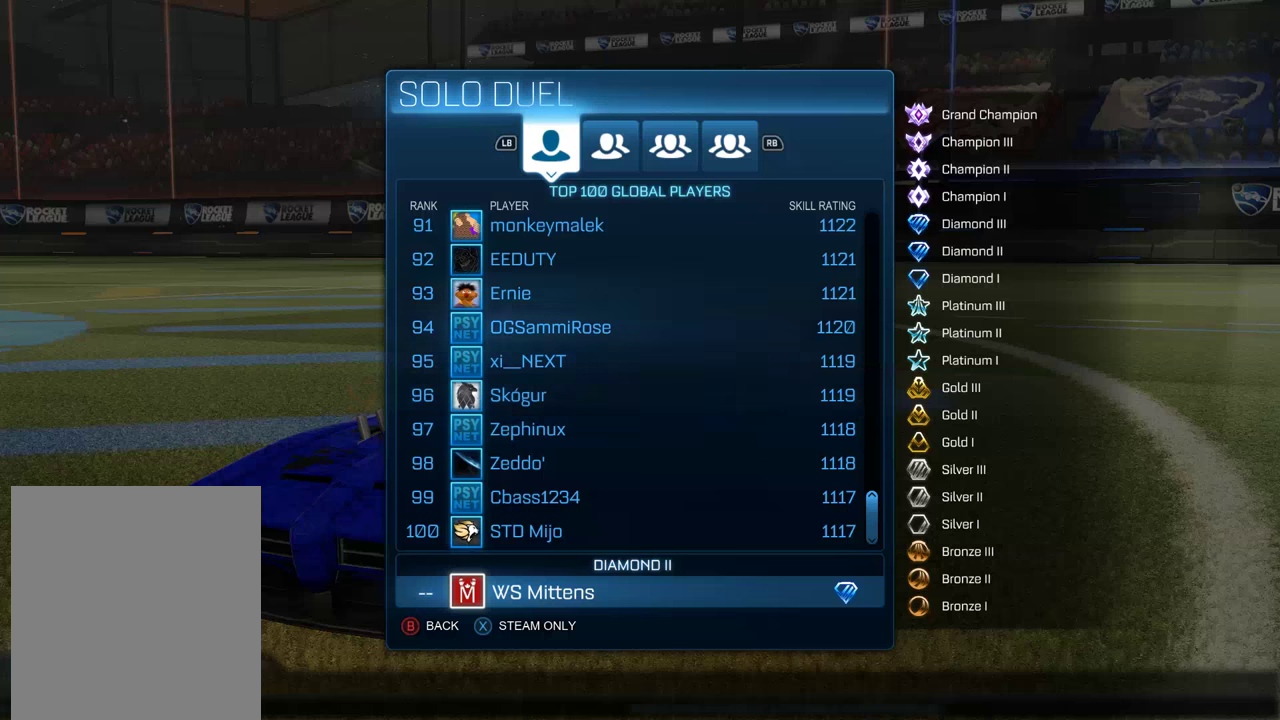
{"buttons": ["DPAD_UP"], "left_stick": "center", "right_stick": "center", "events": []}
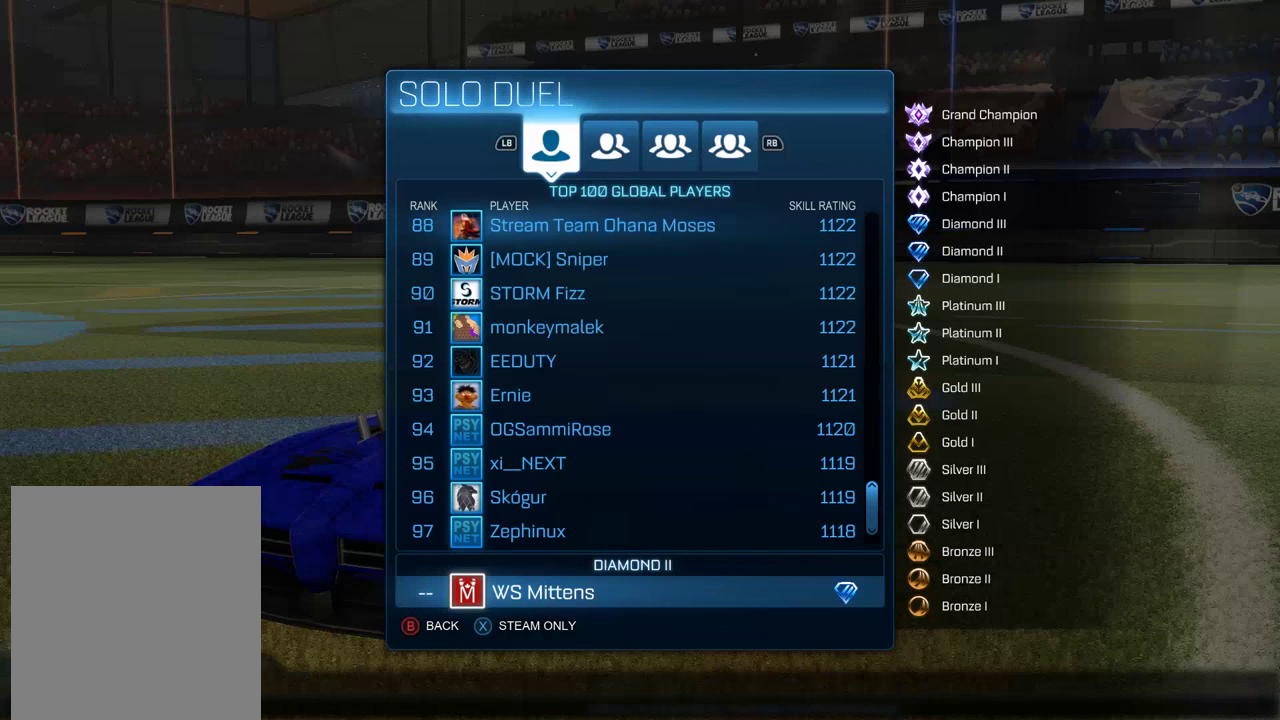
{"buttons": ["DPAD_UP"], "left_stick": "center", "right_stick": "center", "events": []}
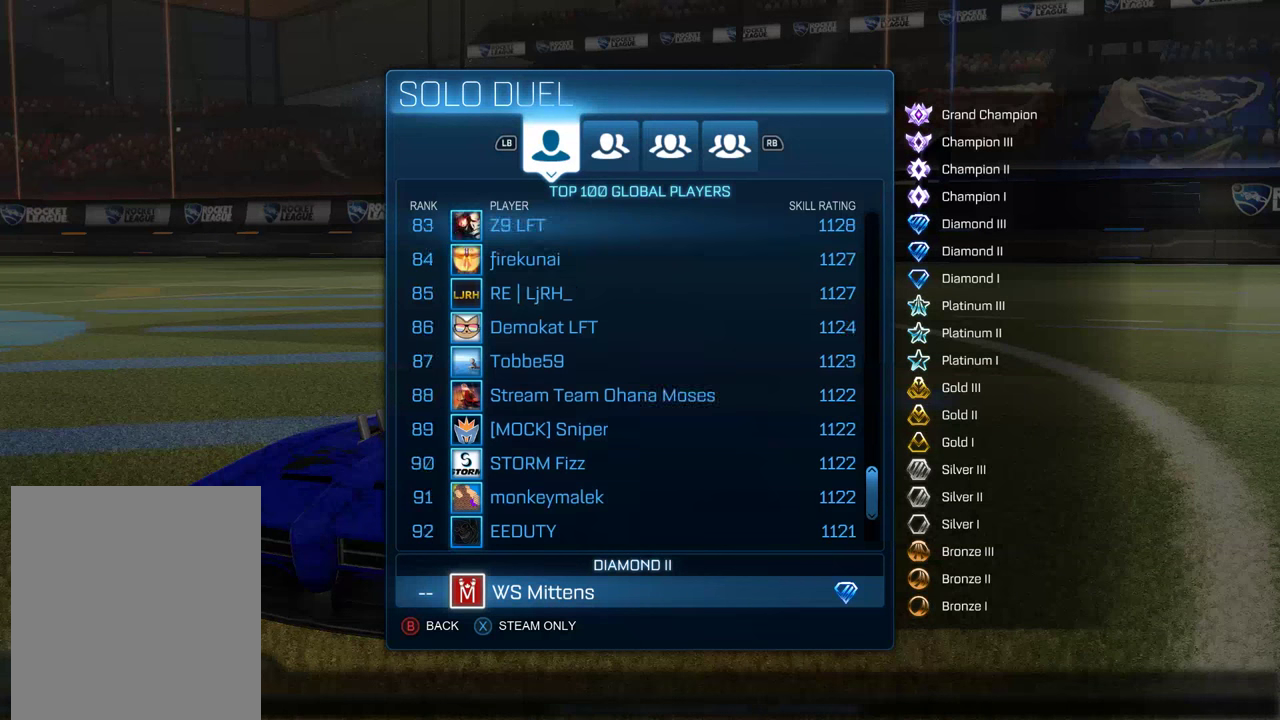
{"buttons": ["DPAD_UP"], "left_stick": "center", "right_stick": "center", "events": []}
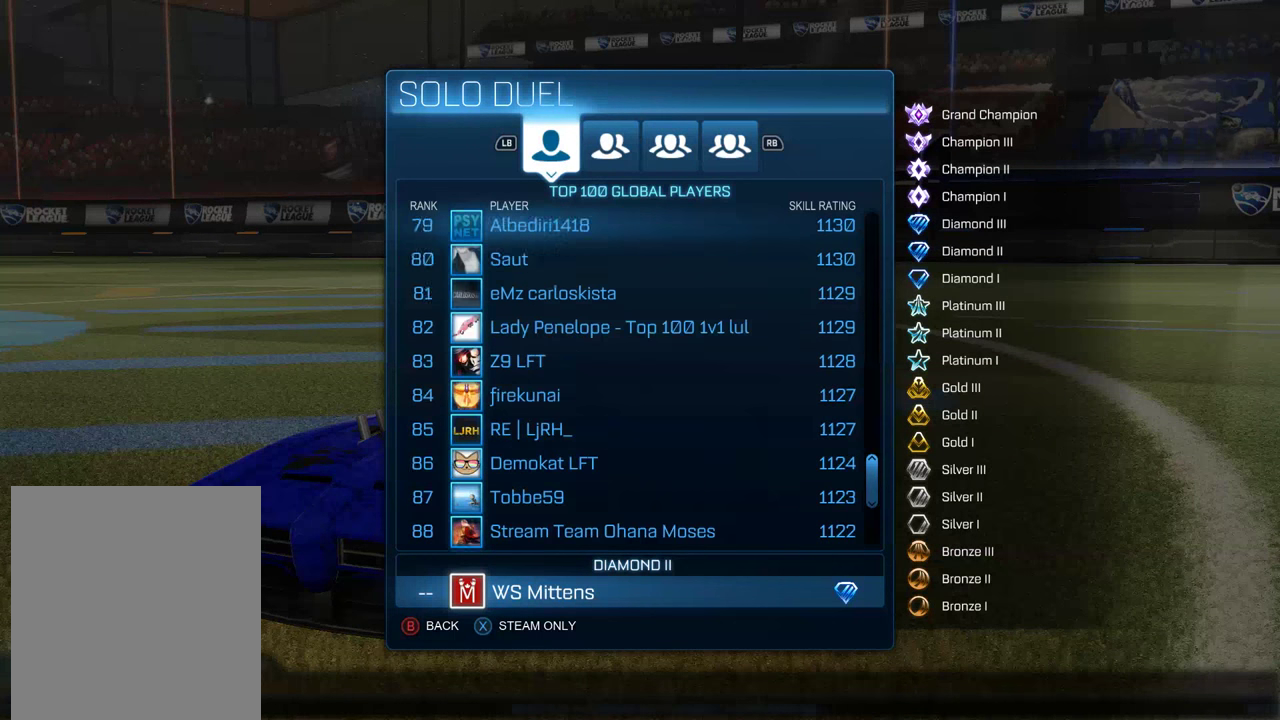
{"buttons": ["DPAD_UP"], "left_stick": "center", "right_stick": "center", "events": []}
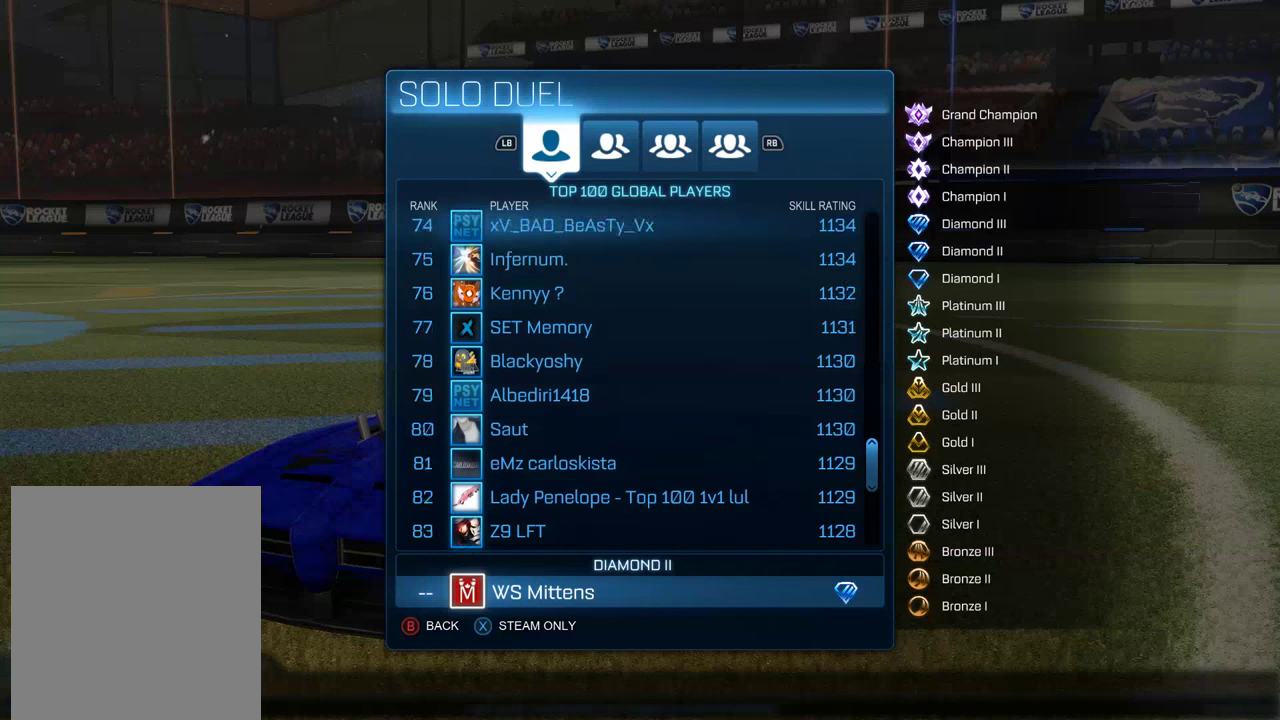
{"buttons": ["DPAD_UP"], "left_stick": "center", "right_stick": "center", "events": []}
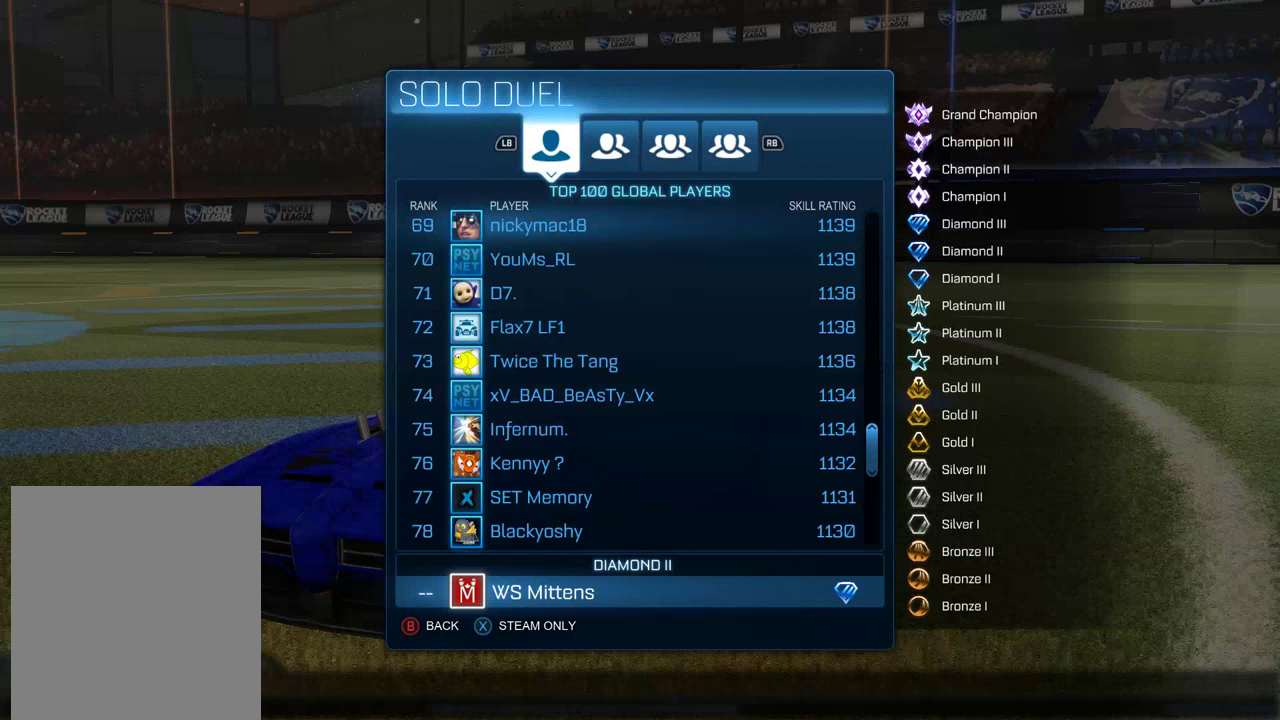
{"buttons": ["DPAD_UP"], "left_stick": "center", "right_stick": "center", "events": []}
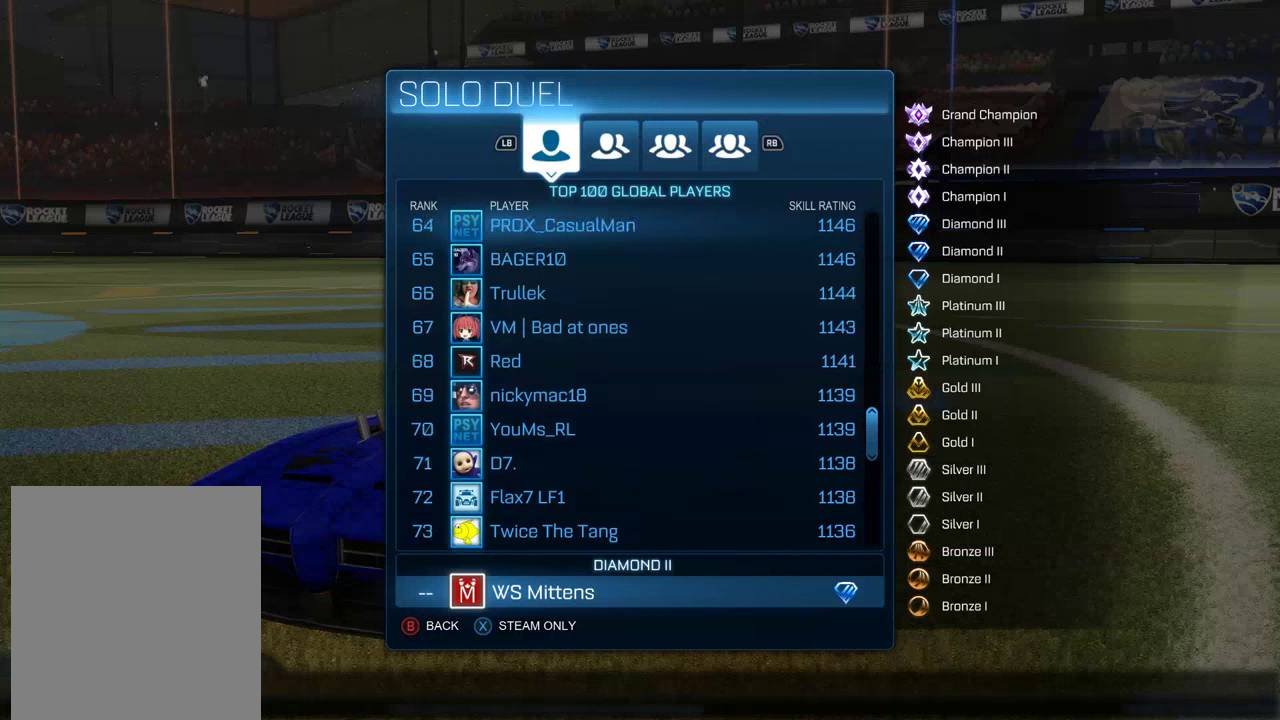
{"buttons": [], "left_stick": "center", "right_stick": "center", "events": [[417, "DPAD_UP", "up"]]}